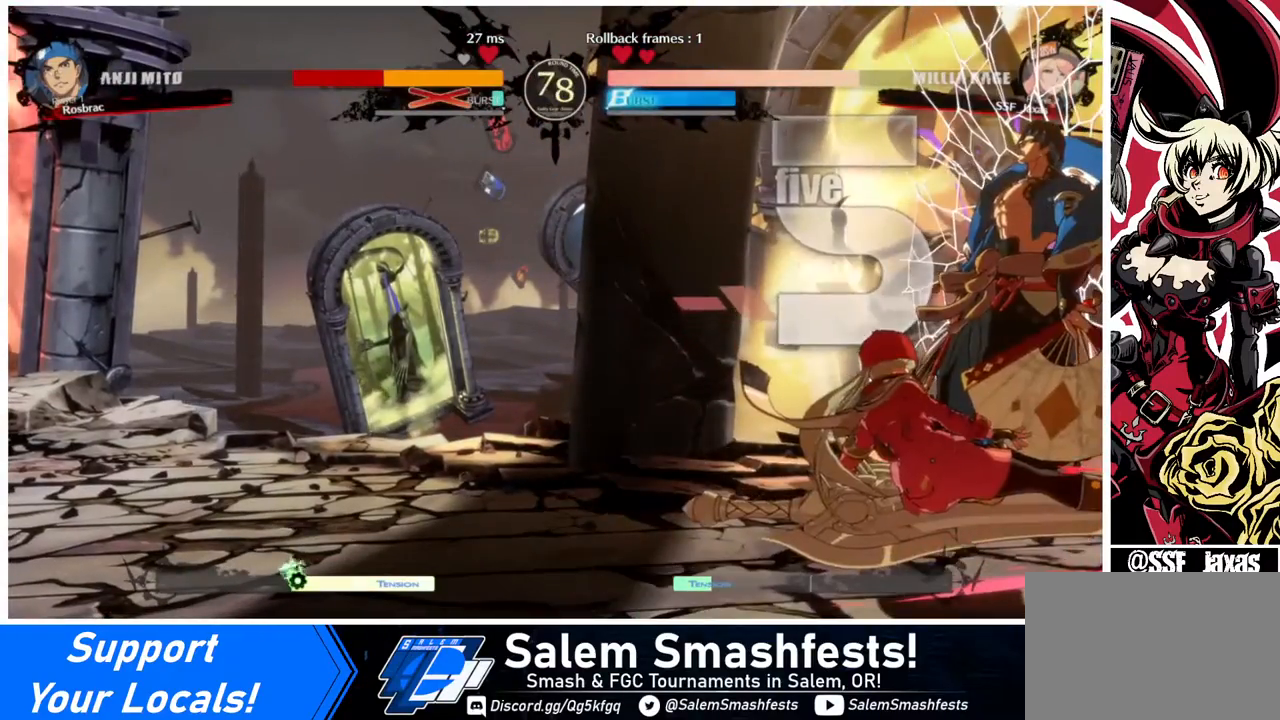
Gameplay with a controller (arcade stick); each line is a JSON object with the inputs held at the frame after it. "events" lists button and stick changes between this image and that frame as [ms after this image, input, new state], when the widget could be followed in between. Not read: L3 R3.
{"buttons": [], "events": []}
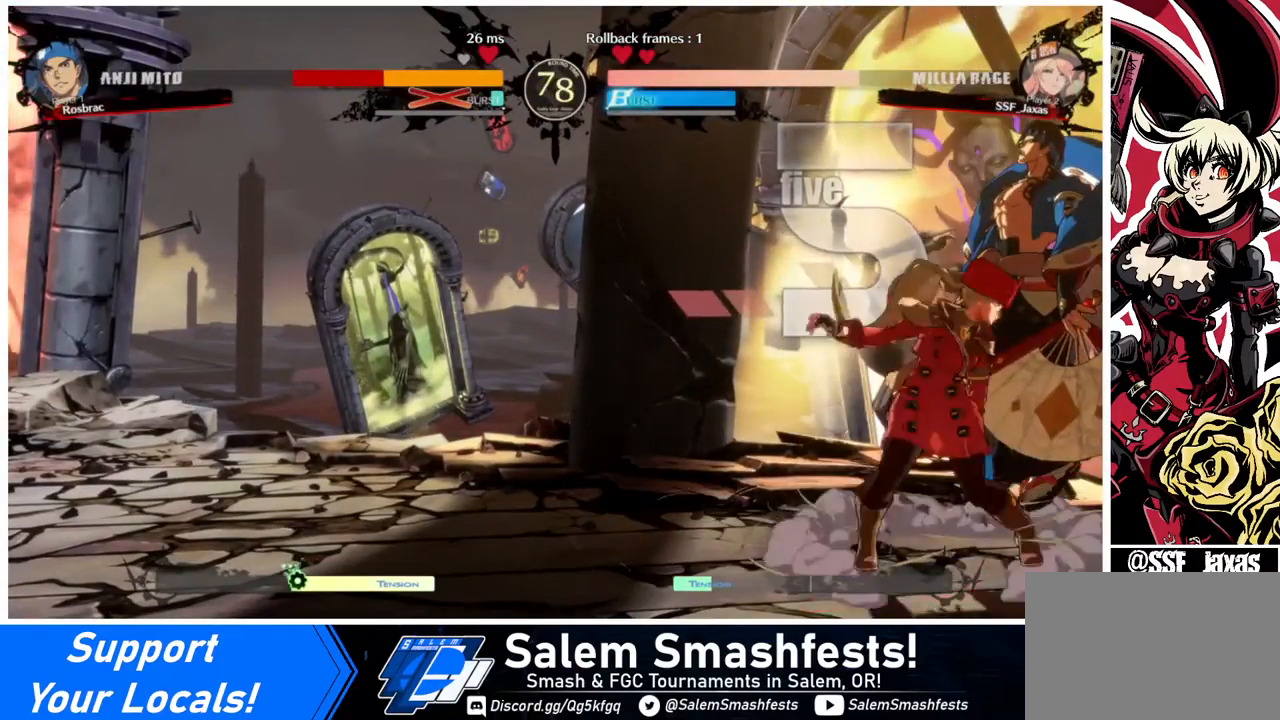
{"buttons": [], "events": [[80, "DPAD_RIGHT", "down"], [120, "R1", "down"], [160, "R1", "up"], [240, "DPAD_RIGHT", "up"]]}
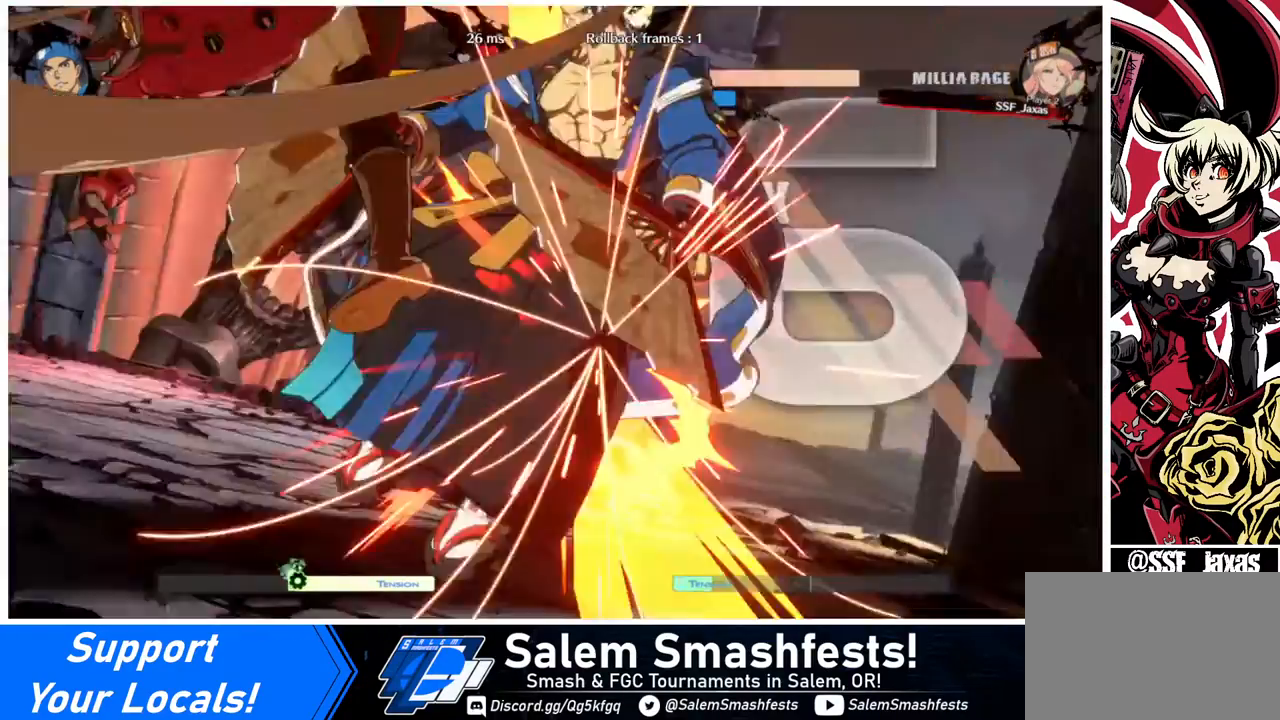
{"buttons": [], "events": []}
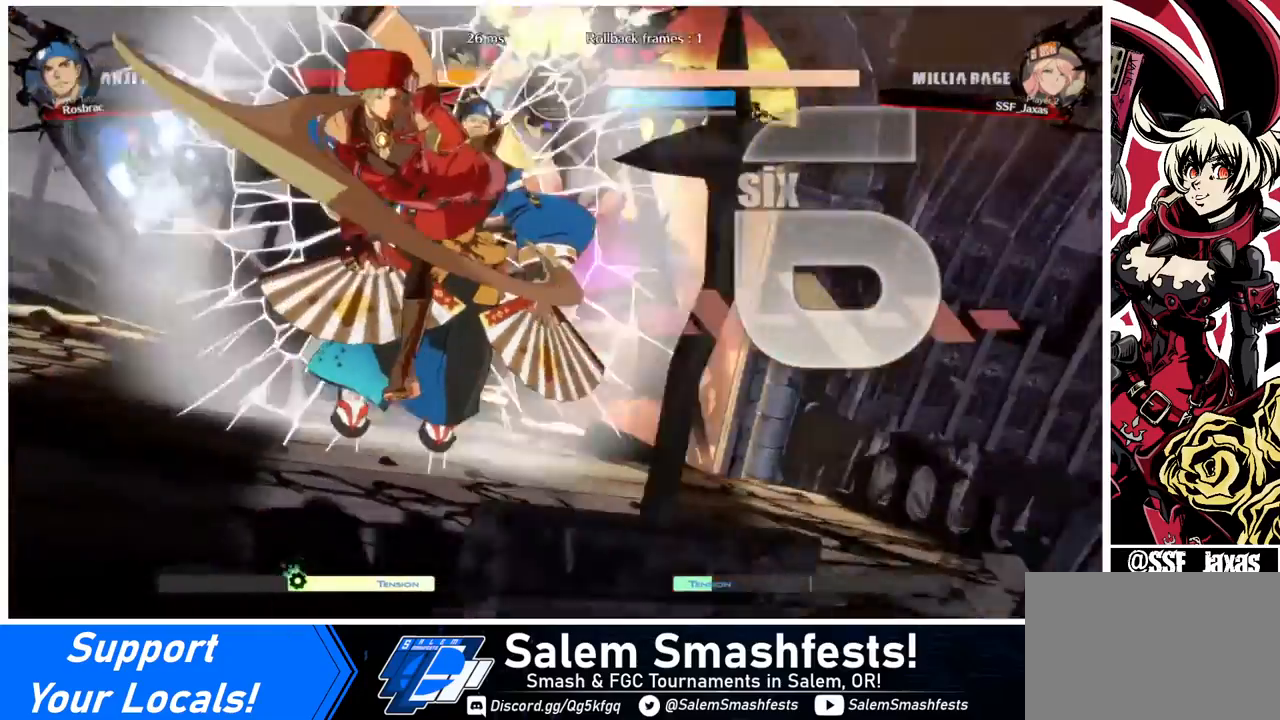
{"buttons": [], "events": [[80, "DPAD_DOWN", "down"], [80, "DPAD_LEFT", "down"], [200, "DPAD_LEFT", "up"], [240, "DPAD_DOWN", "up"], [240, "DPAD_RIGHT", "down"], [280, "DPAD_RIGHT", "up"]]}
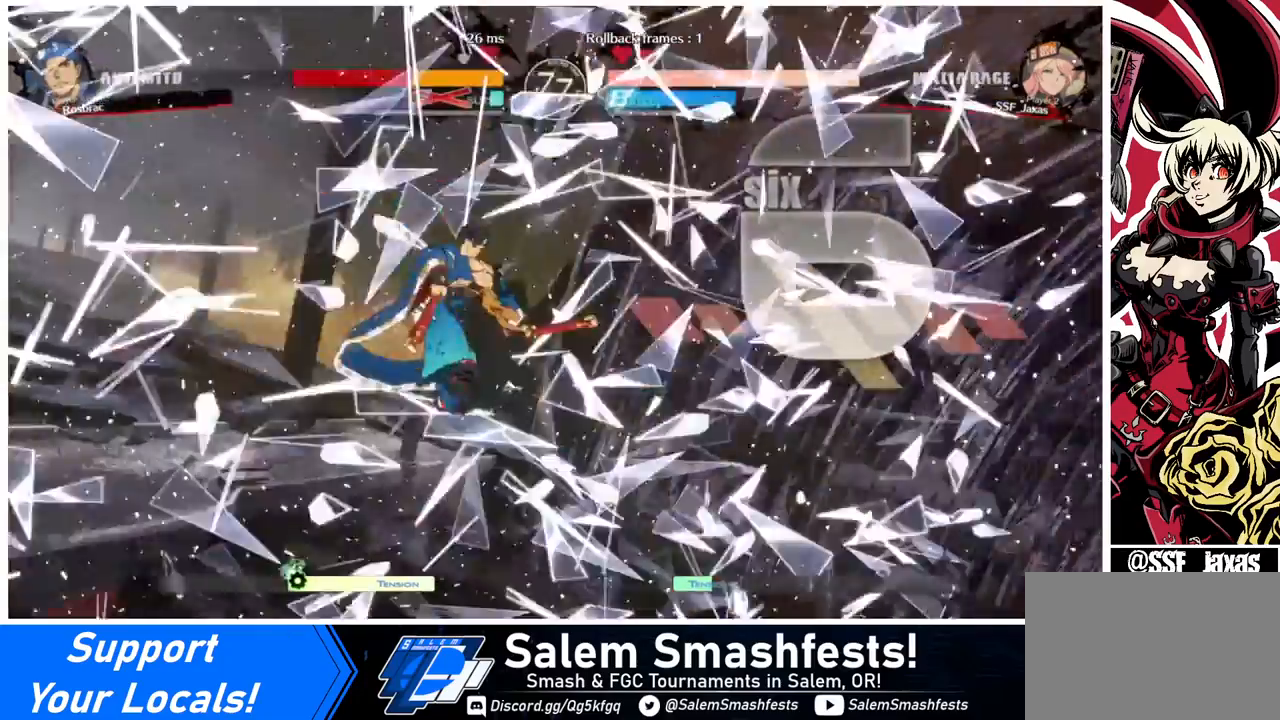
{"buttons": [], "events": []}
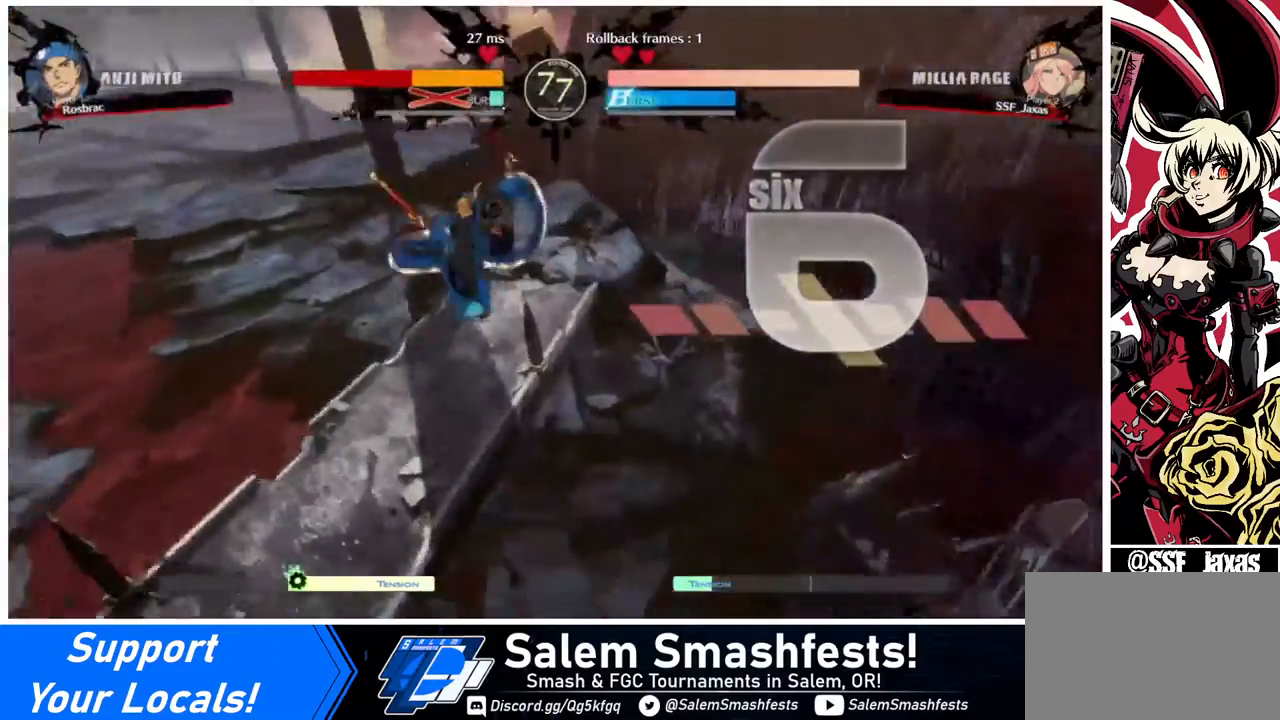
{"buttons": [], "events": []}
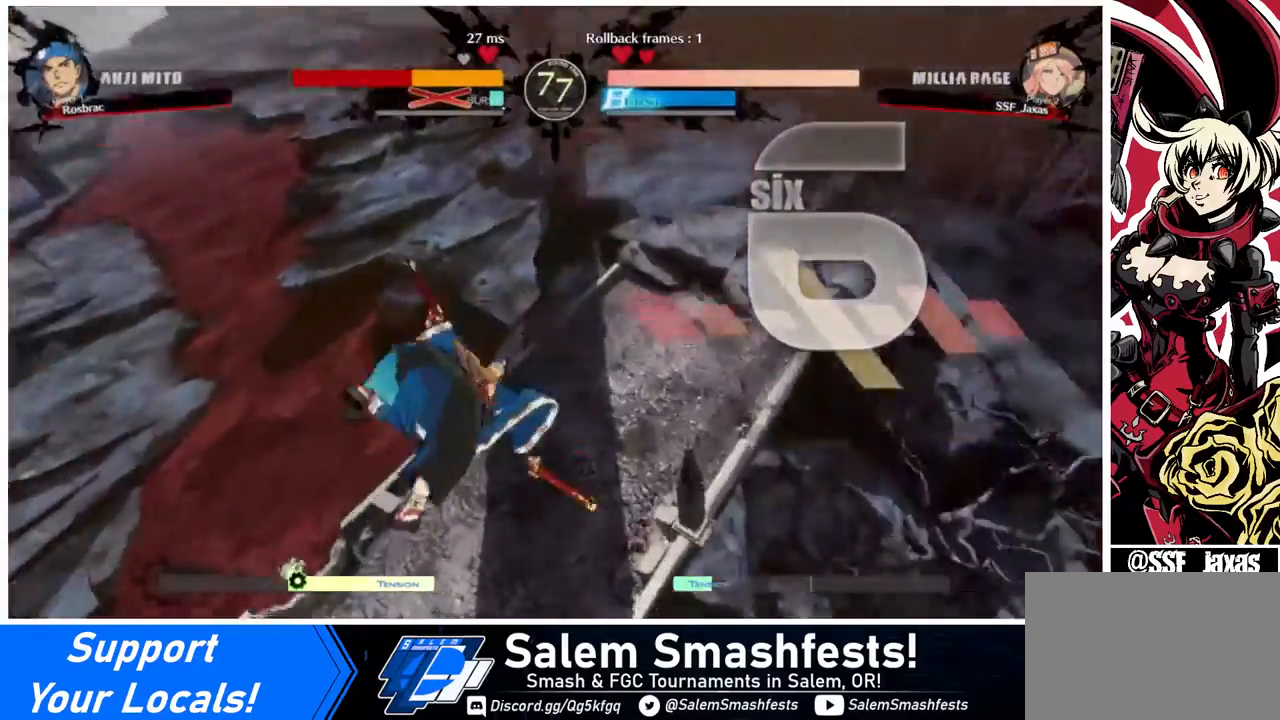
{"buttons": [], "events": []}
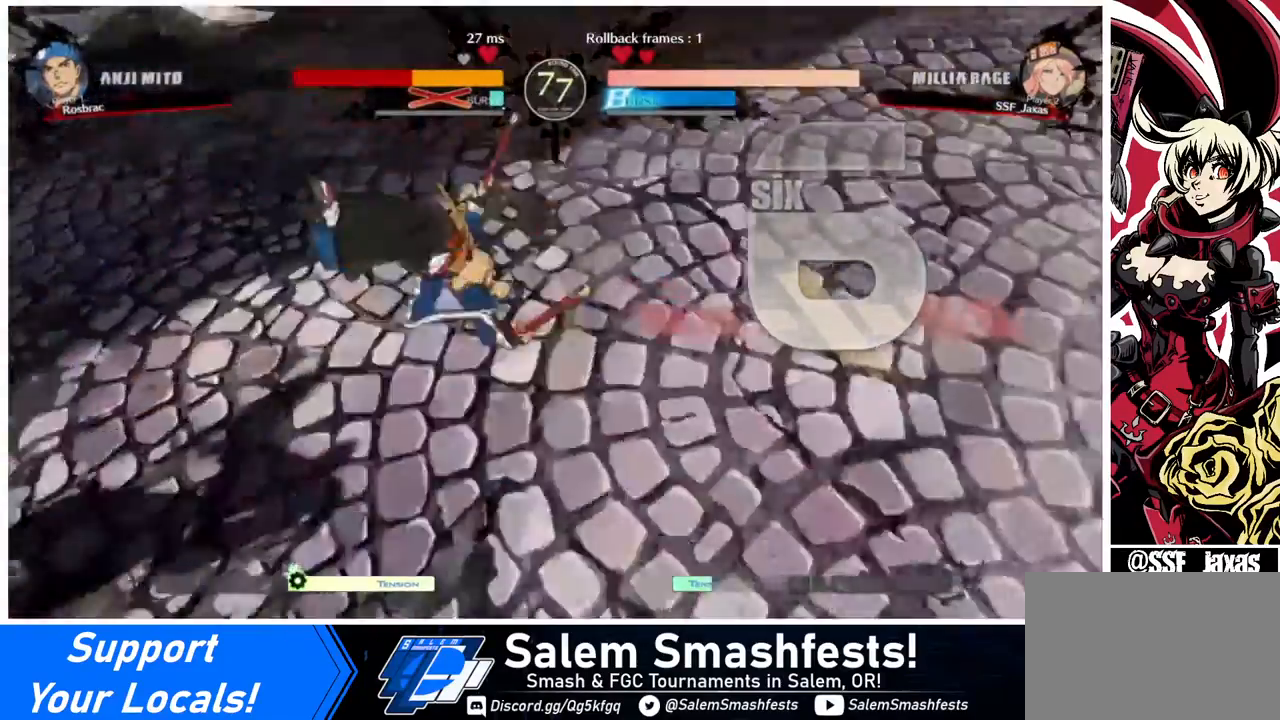
{"buttons": [], "events": []}
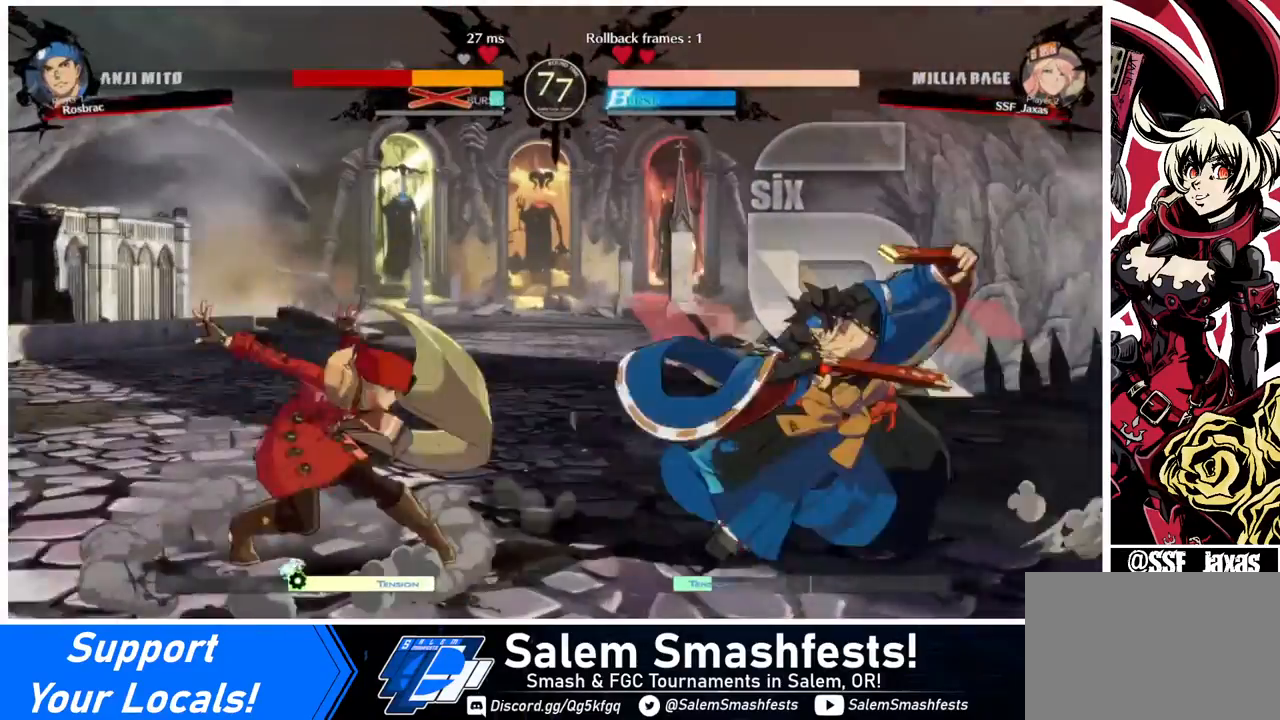
{"buttons": ["DPAD_LEFT"], "events": [[520, "DPAD_LEFT", "down"]]}
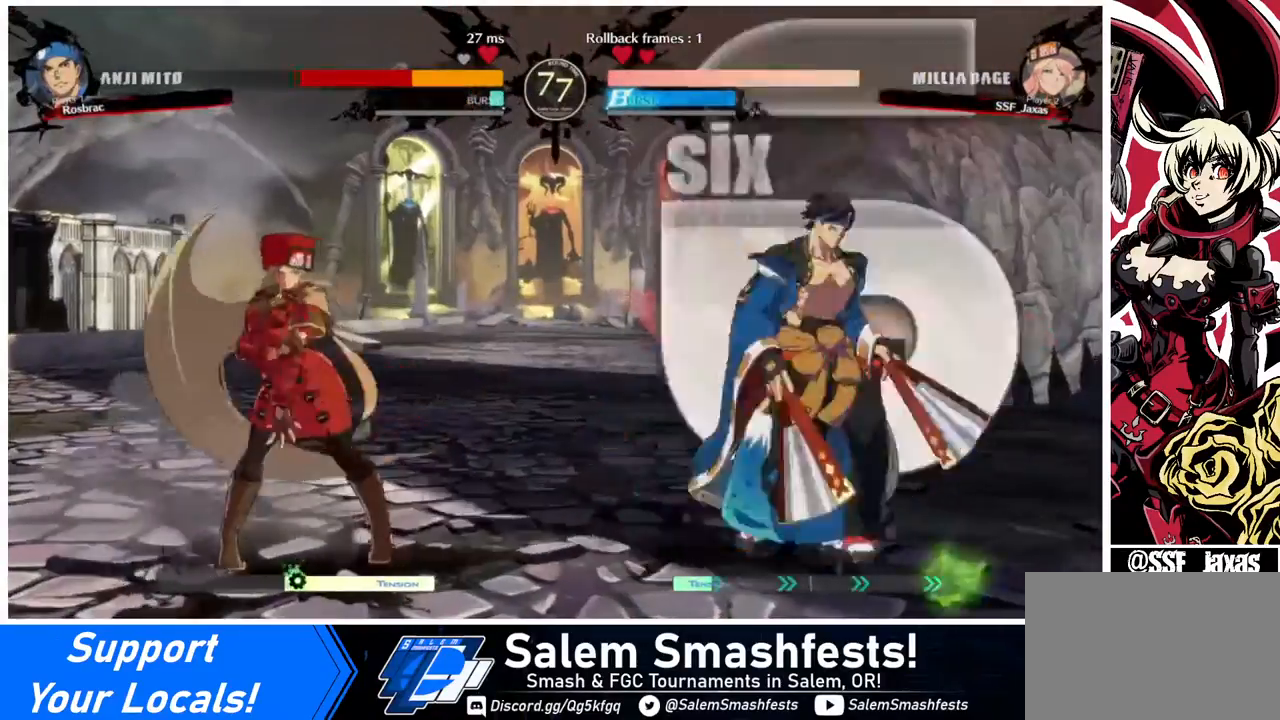
{"buttons": [], "events": [[80, "DPAD_LEFT", "up"], [160, "DPAD_LEFT", "down"], [280, "DPAD_LEFT", "up"]]}
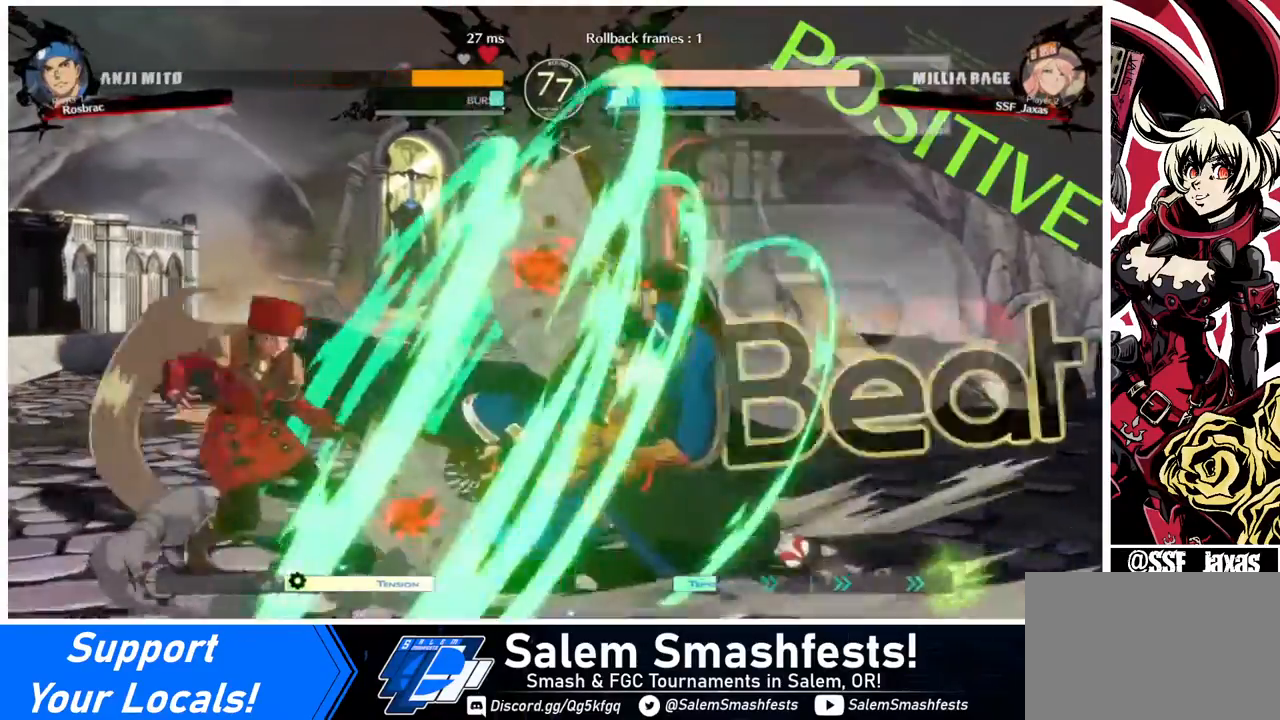
{"buttons": ["DPAD_LEFT"], "events": [[120, "DPAD_LEFT", "down"]]}
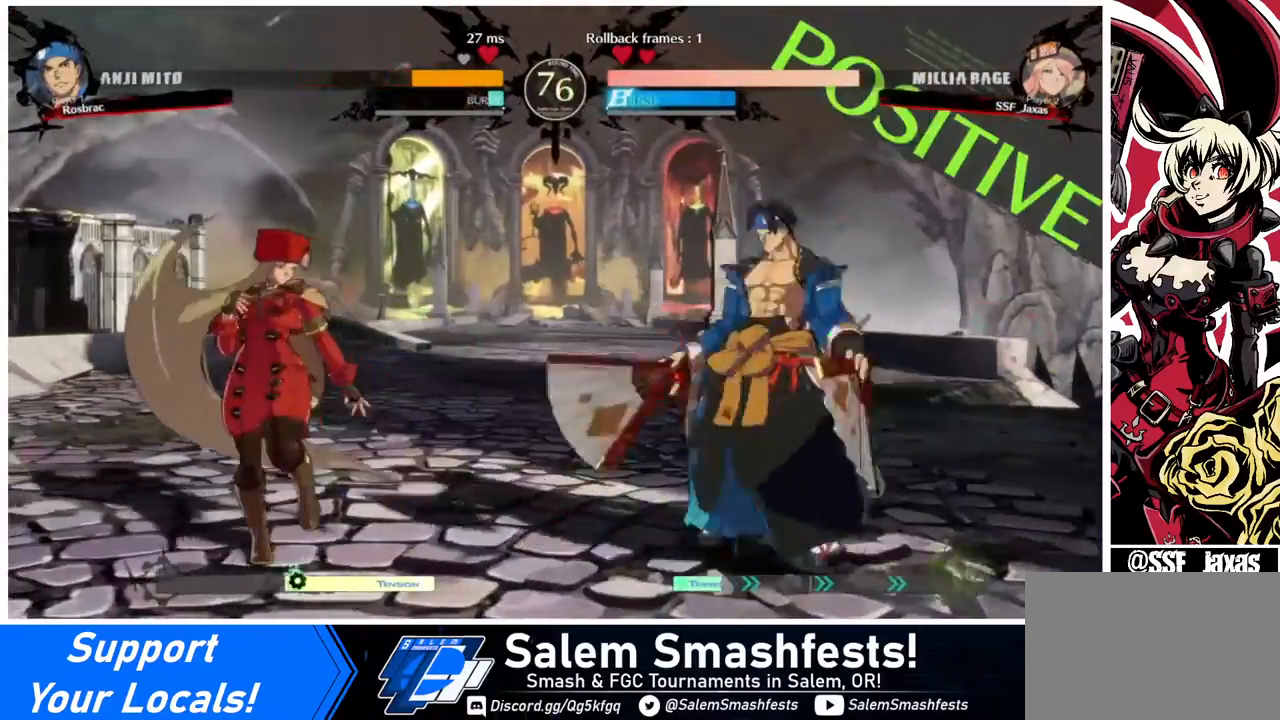
{"buttons": ["DPAD_LEFT"], "events": [[280, "DPAD_LEFT", "up"], [280, "DPAD_RIGHT", "down"], [400, "DPAD_RIGHT", "up"], [440, "DPAD_LEFT", "down"]]}
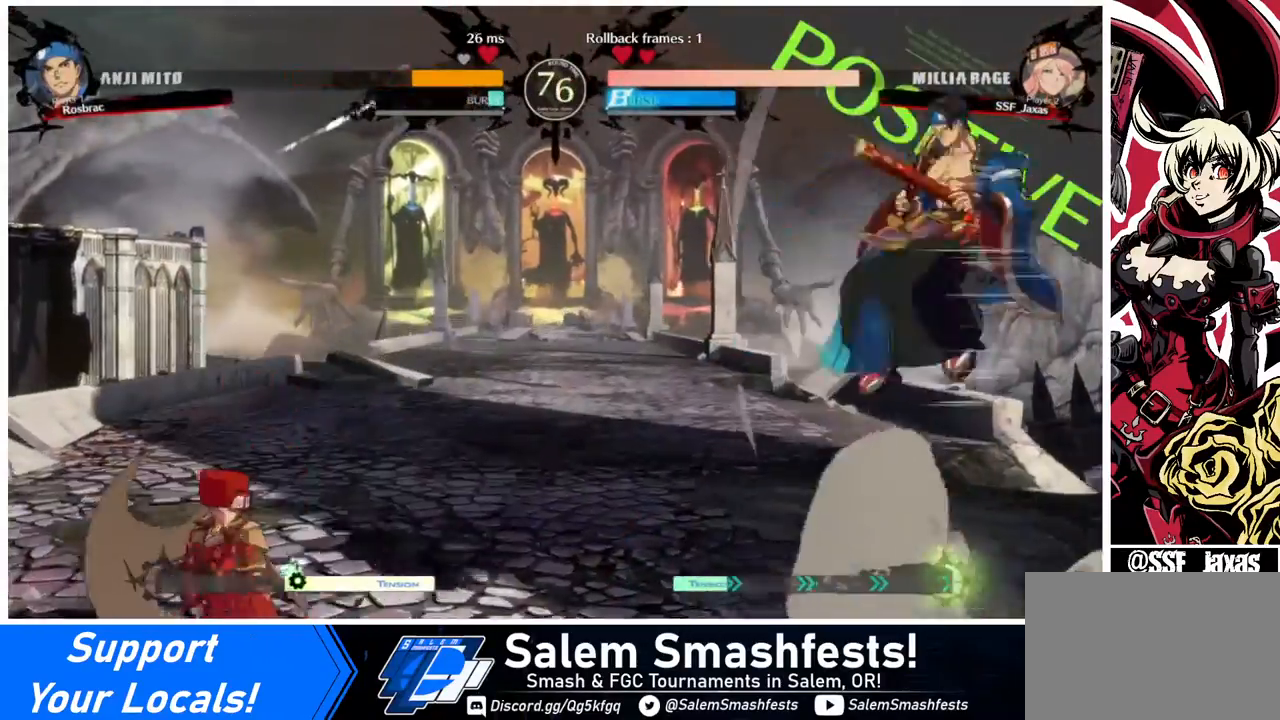
{"buttons": ["DPAD_RIGHT"], "events": [[160, "DPAD_LEFT", "up"], [200, "DPAD_RIGHT", "down"], [240, "DPAD_RIGHT", "up"], [320, "DPAD_RIGHT", "down"]]}
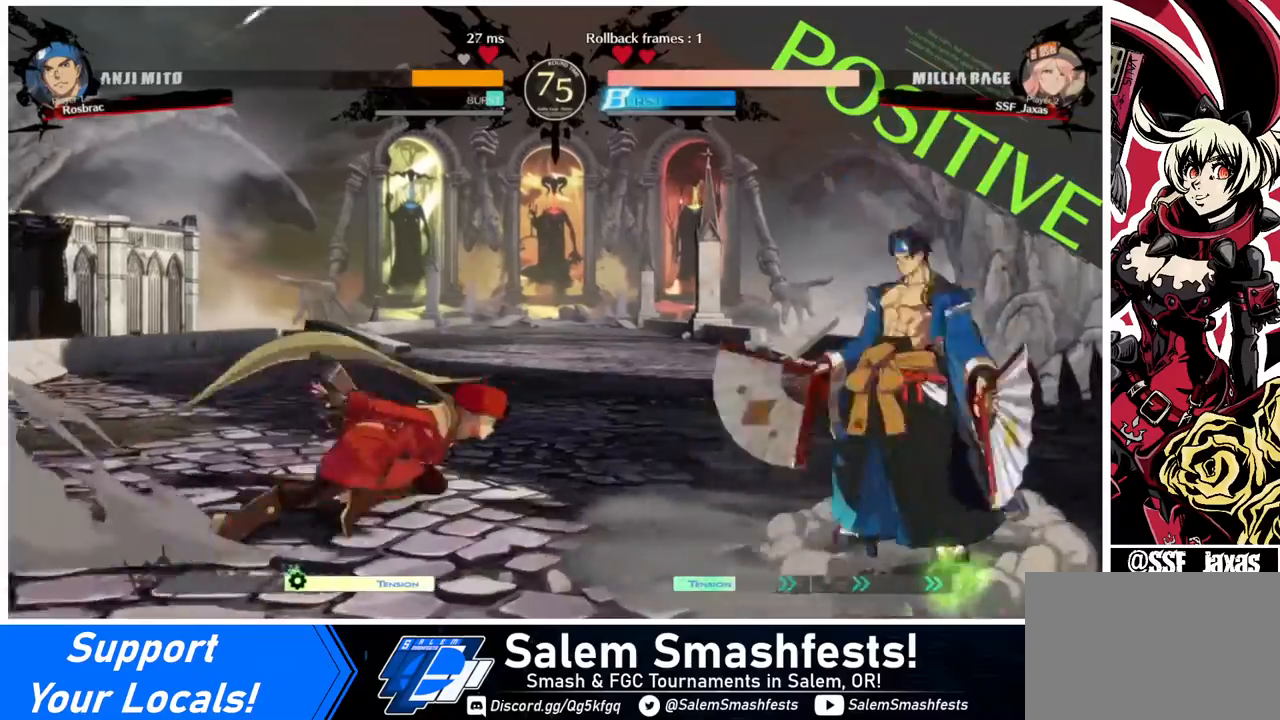
{"buttons": [], "events": [[240, "TRIANGLE", "down"], [280, "DPAD_RIGHT", "up"], [360, "TRIANGLE", "up"]]}
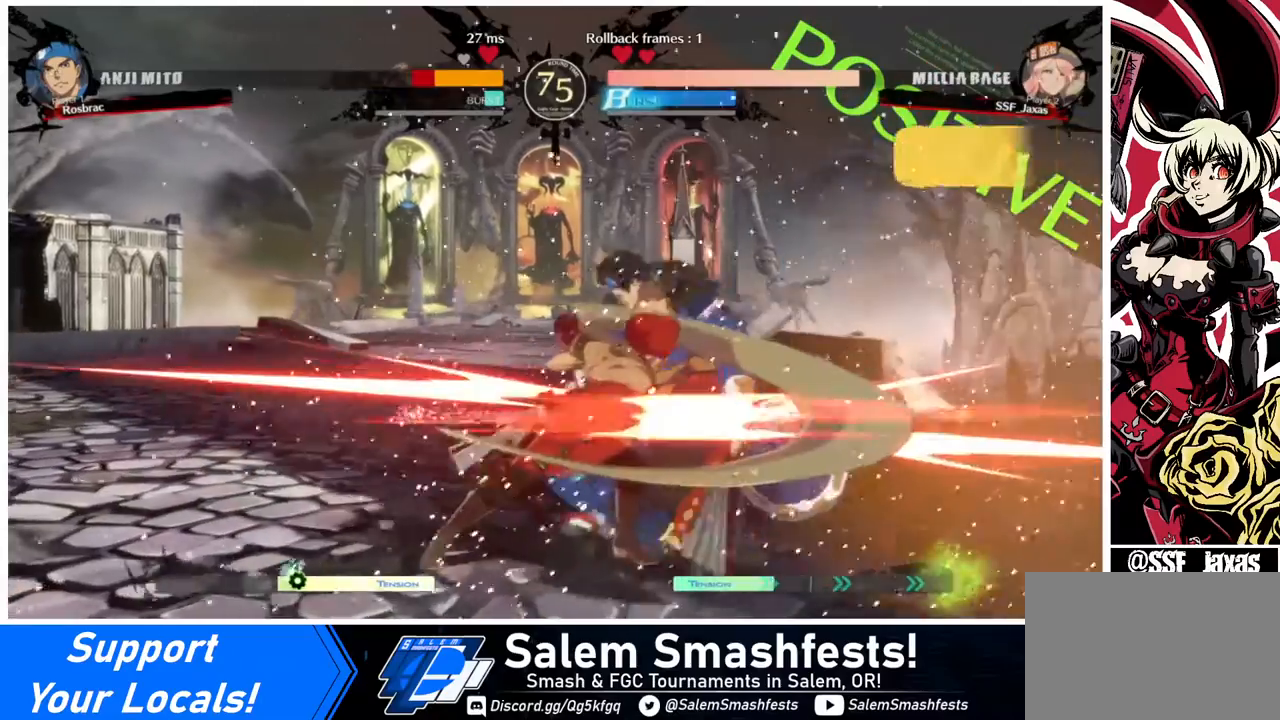
{"buttons": [], "events": [[320, "R1", "down"], [480, "R1", "up"]]}
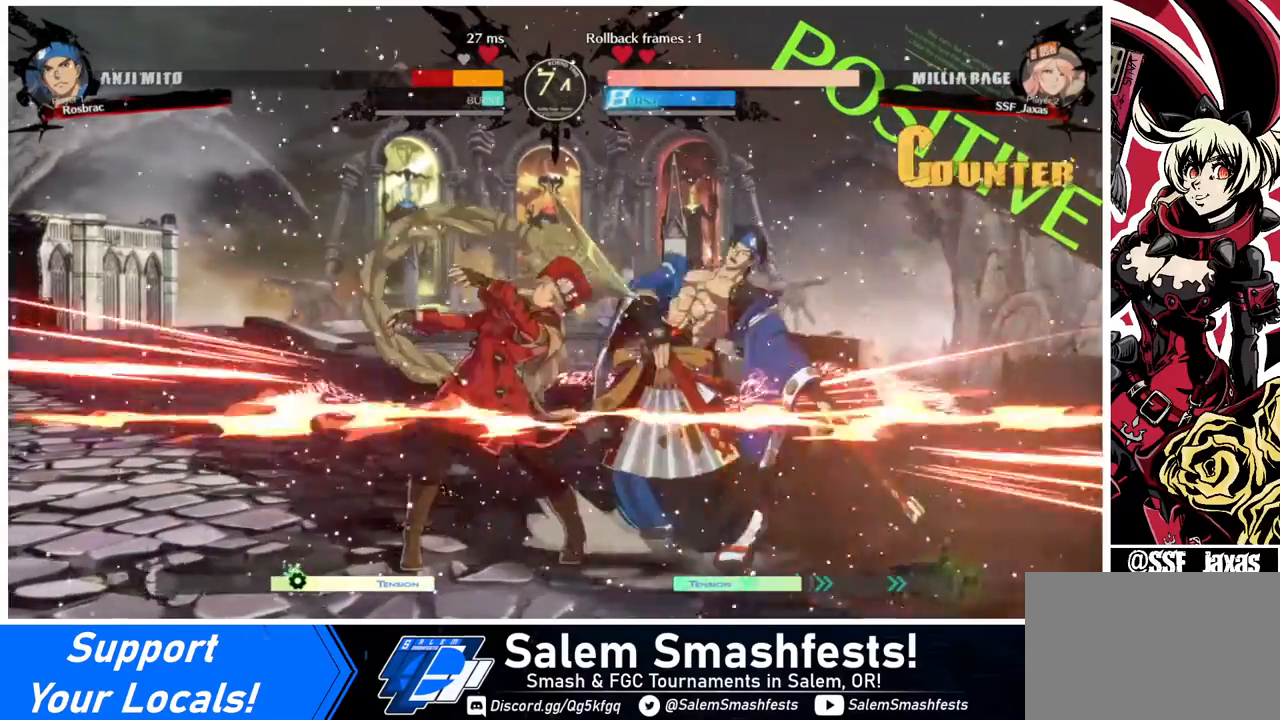
{"buttons": [], "events": [[80, "DPAD_DOWN", "down"], [120, "DPAD_LEFT", "down"], [160, "DPAD_DOWN", "up"], [200, "CROSS", "down"], [280, "CROSS", "up"], [280, "DPAD_LEFT", "up"]]}
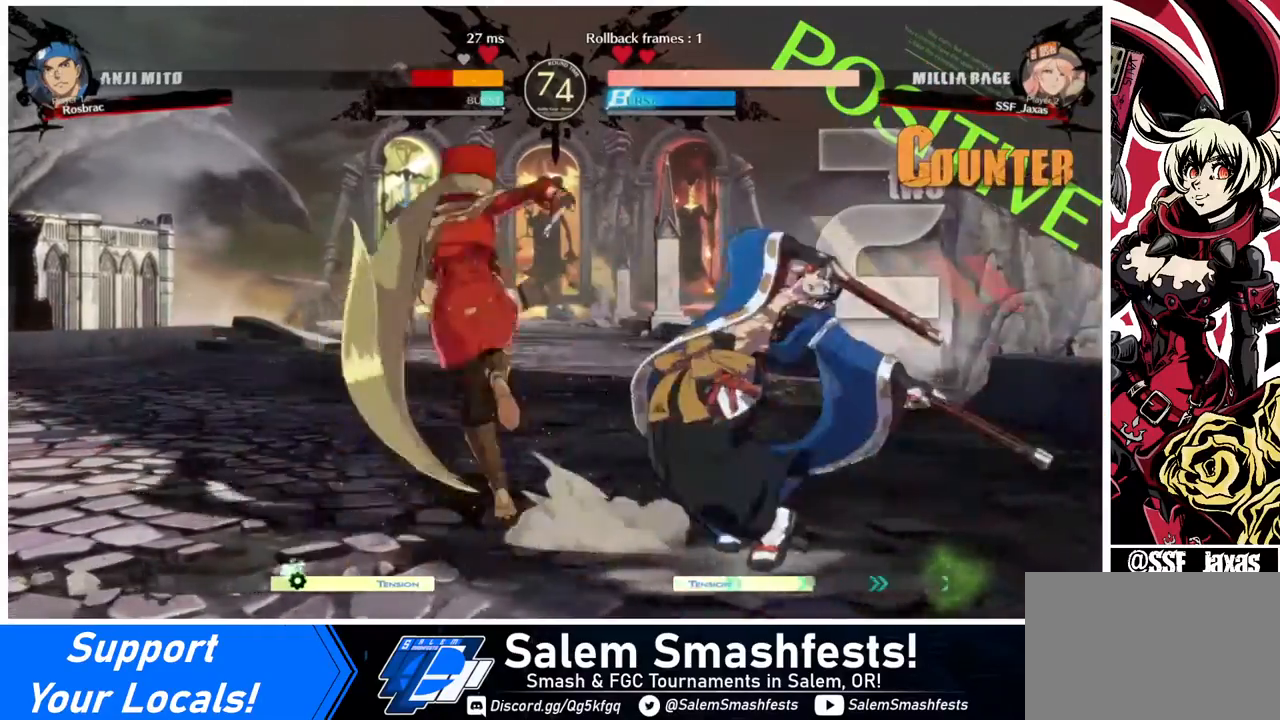
{"buttons": ["CIRCLE", "L1", "DPAD_RIGHT"], "events": [[120, "DPAD_RIGHT", "down"], [200, "CIRCLE", "down"], [200, "L1", "down"]]}
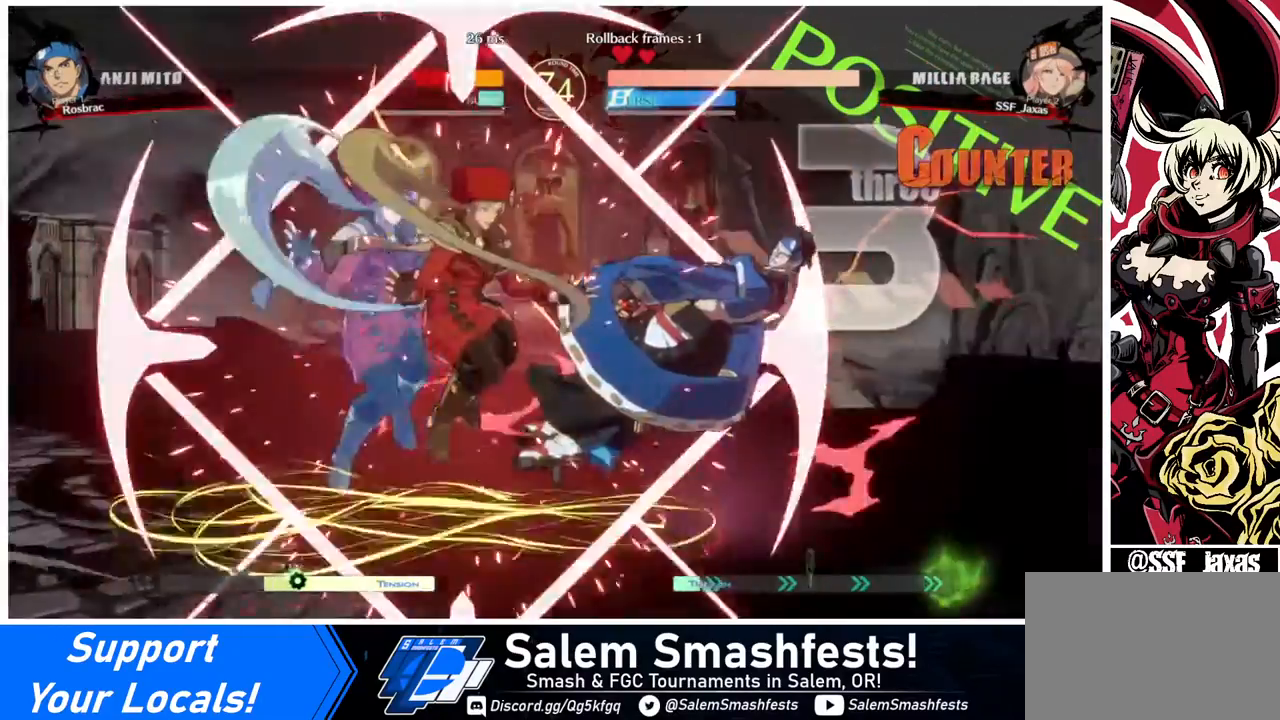
{"buttons": [], "events": [[80, "CIRCLE", "up"], [80, "L1", "up"], [280, "DPAD_RIGHT", "up"]]}
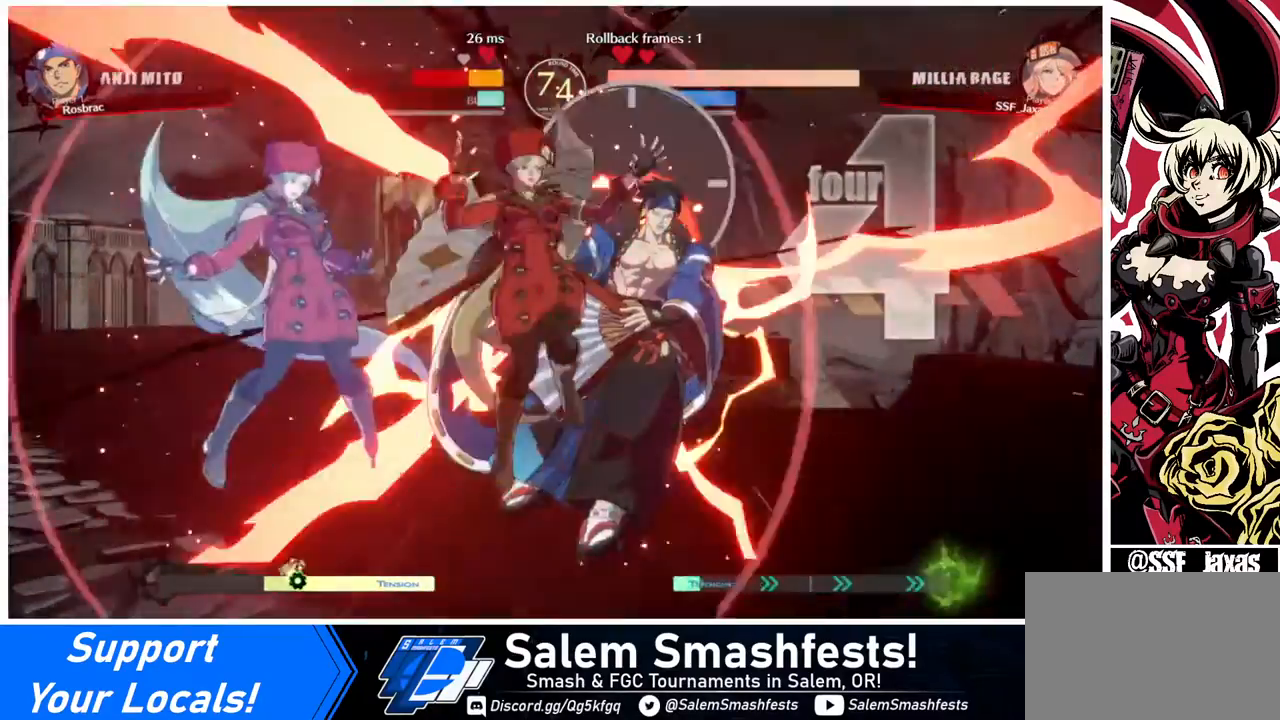
{"buttons": ["R1", "DPAD_DOWN"], "events": [[200, "DPAD_RIGHT", "down"], [280, "DPAD_RIGHT", "up"], [320, "DPAD_RIGHT", "down"], [400, "DPAD_DOWN", "down"], [440, "DPAD_RIGHT", "up"], [480, "R1", "down"]]}
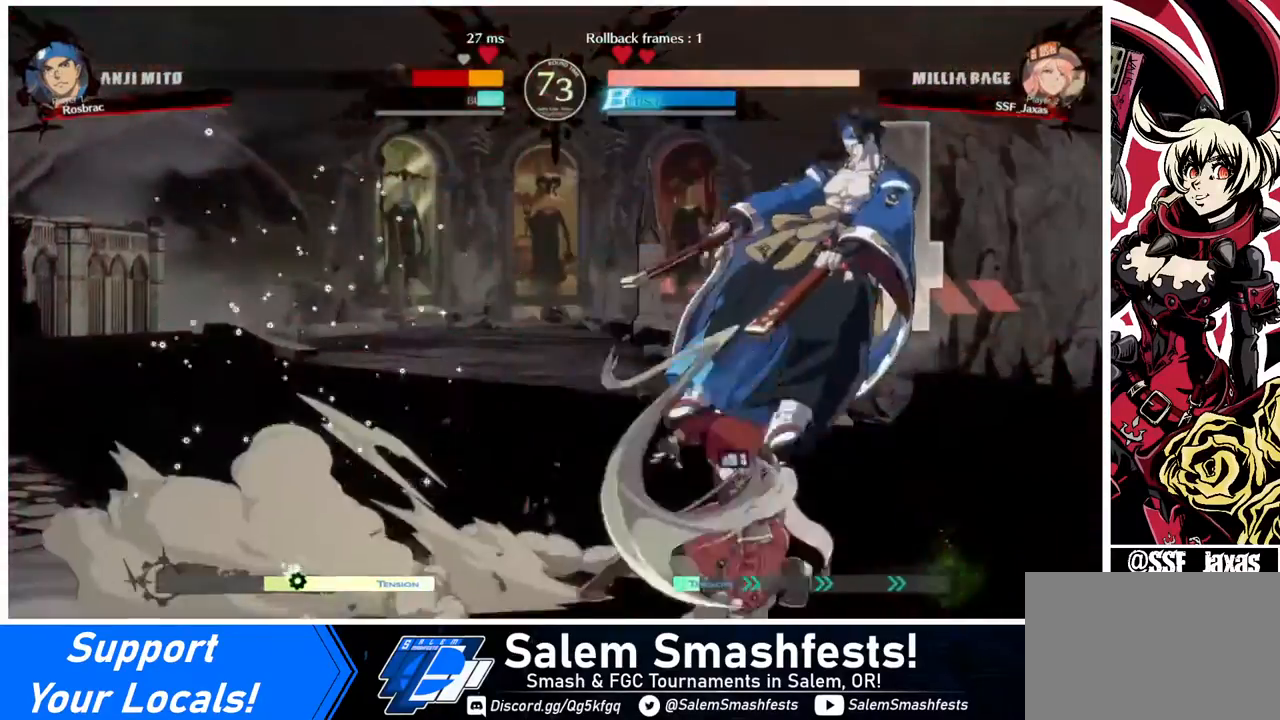
{"buttons": [], "events": [[80, "R1", "up"], [120, "DPAD_LEFT", "down"], [200, "DPAD_DOWN", "up"], [280, "CROSS", "down"], [440, "CROSS", "up"], [440, "DPAD_LEFT", "up"]]}
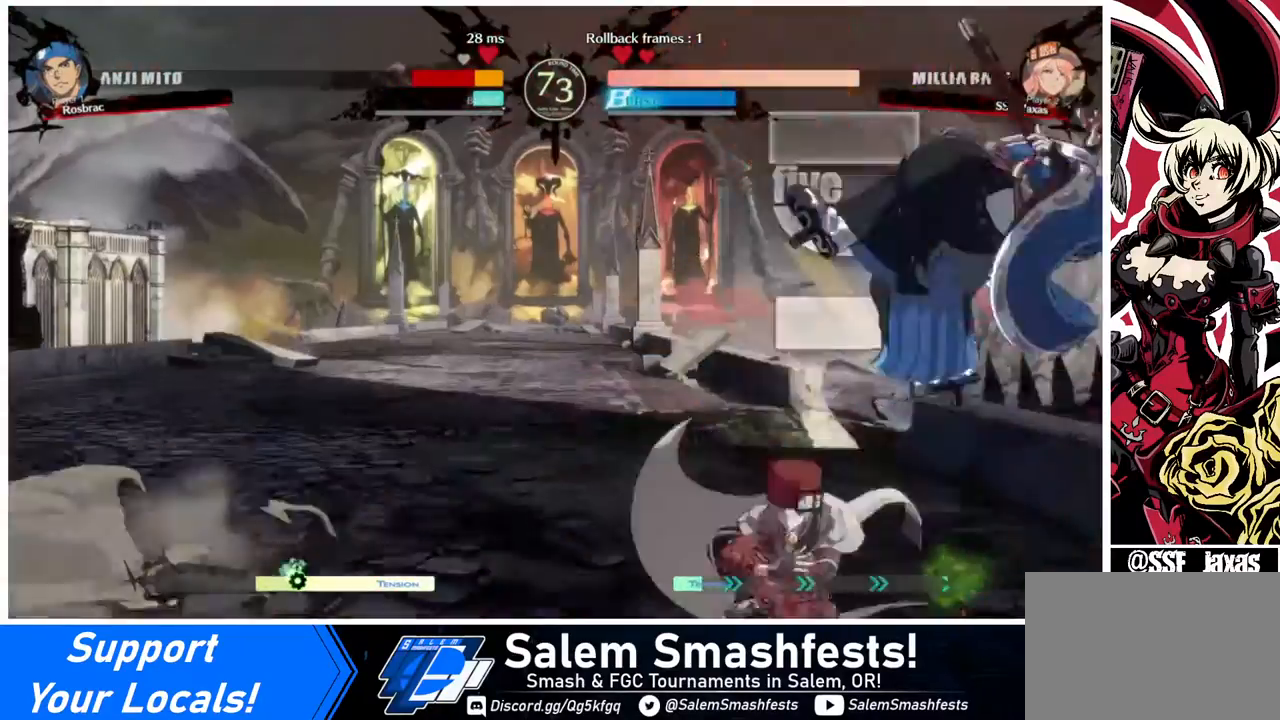
{"buttons": [], "events": []}
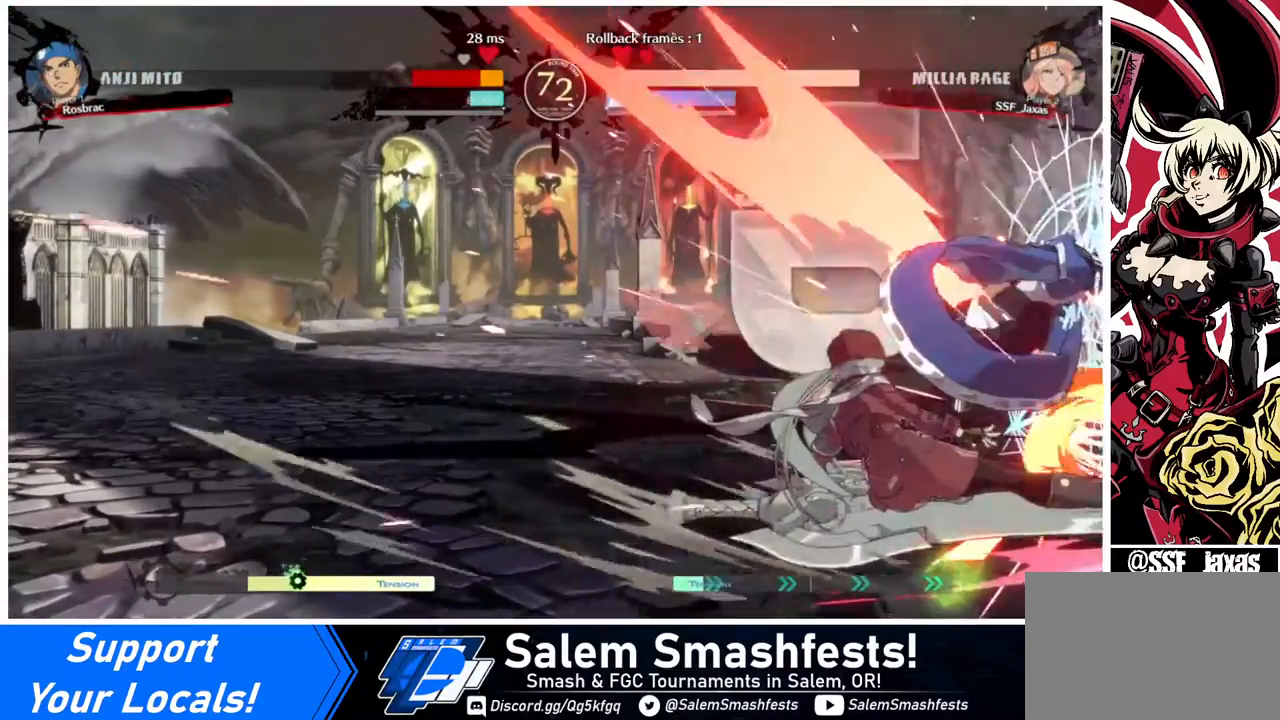
{"buttons": ["SQUARE"], "events": [[480, "SQUARE", "down"]]}
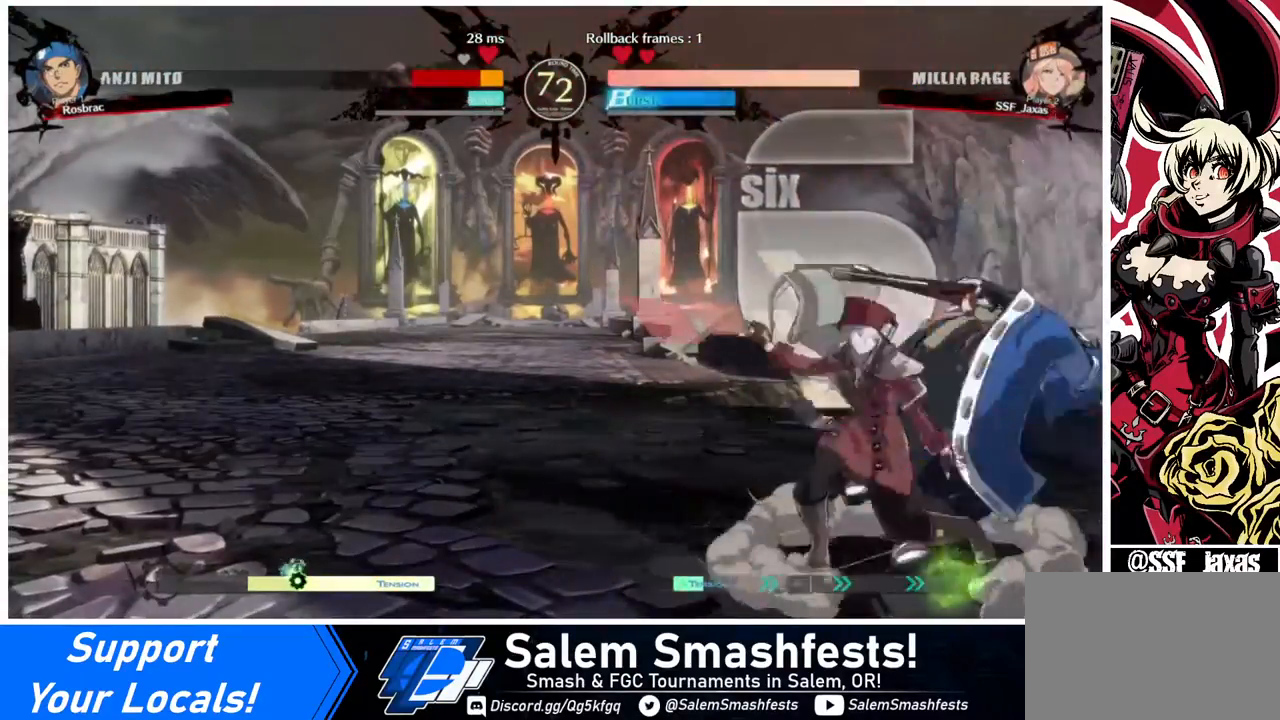
{"buttons": ["DPAD_RIGHT"], "events": [[80, "DPAD_RIGHT", "down"], [120, "SQUARE", "up"], [240, "R1", "down"], [400, "R1", "up"]]}
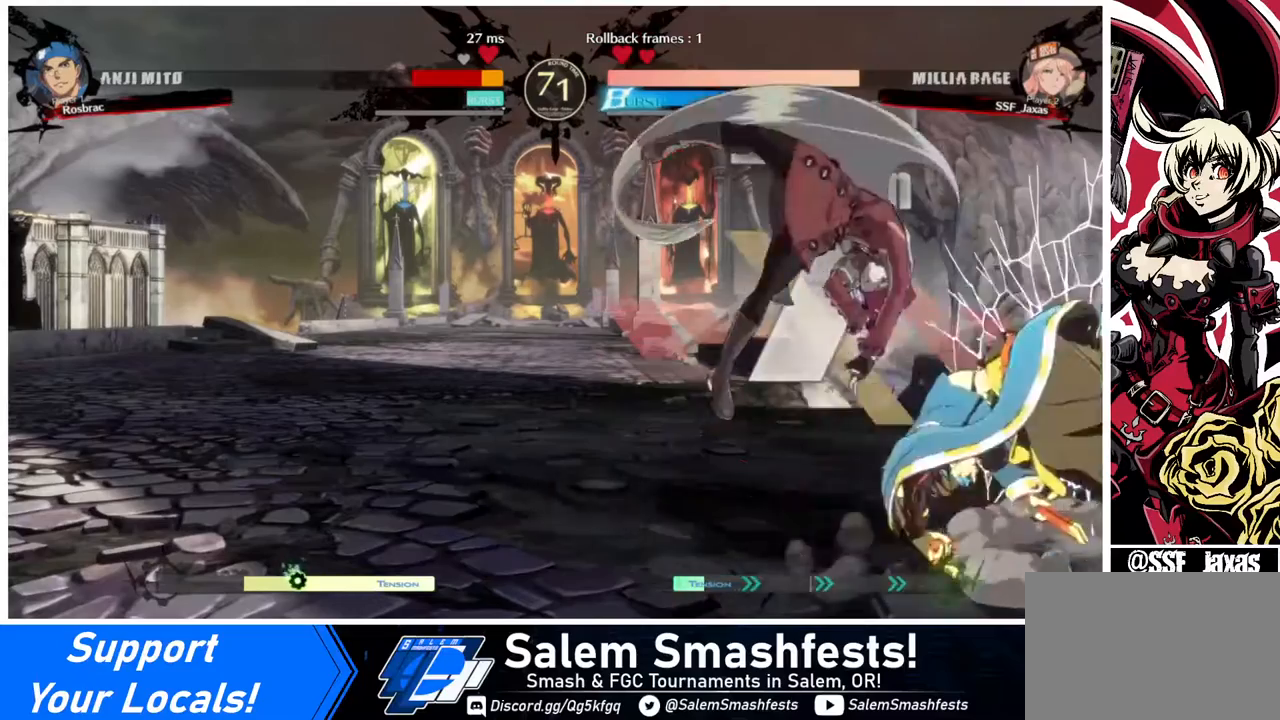
{"buttons": [], "events": [[40, "DPAD_RIGHT", "up"]]}
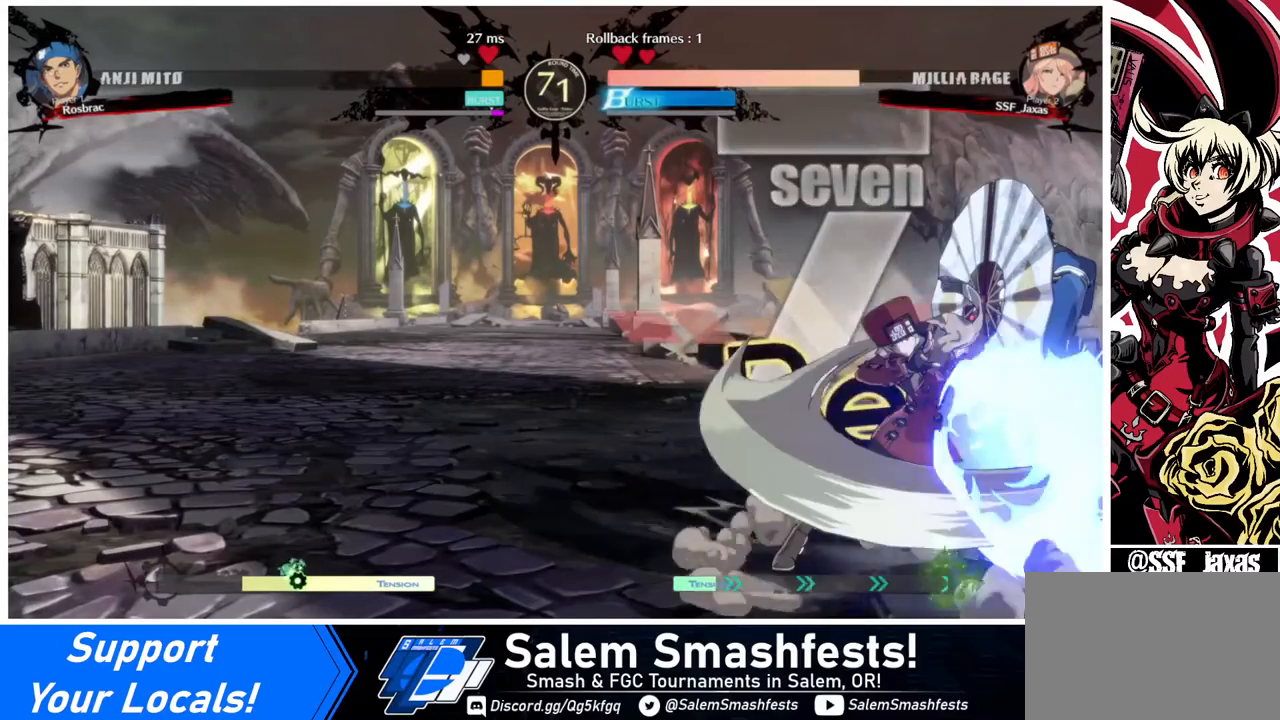
{"buttons": ["DPAD_LEFT"], "events": [[160, "DPAD_DOWN", "down"], [200, "DPAD_LEFT", "down"], [240, "DPAD_DOWN", "up"], [280, "SQUARE", "down"], [400, "SQUARE", "up"]]}
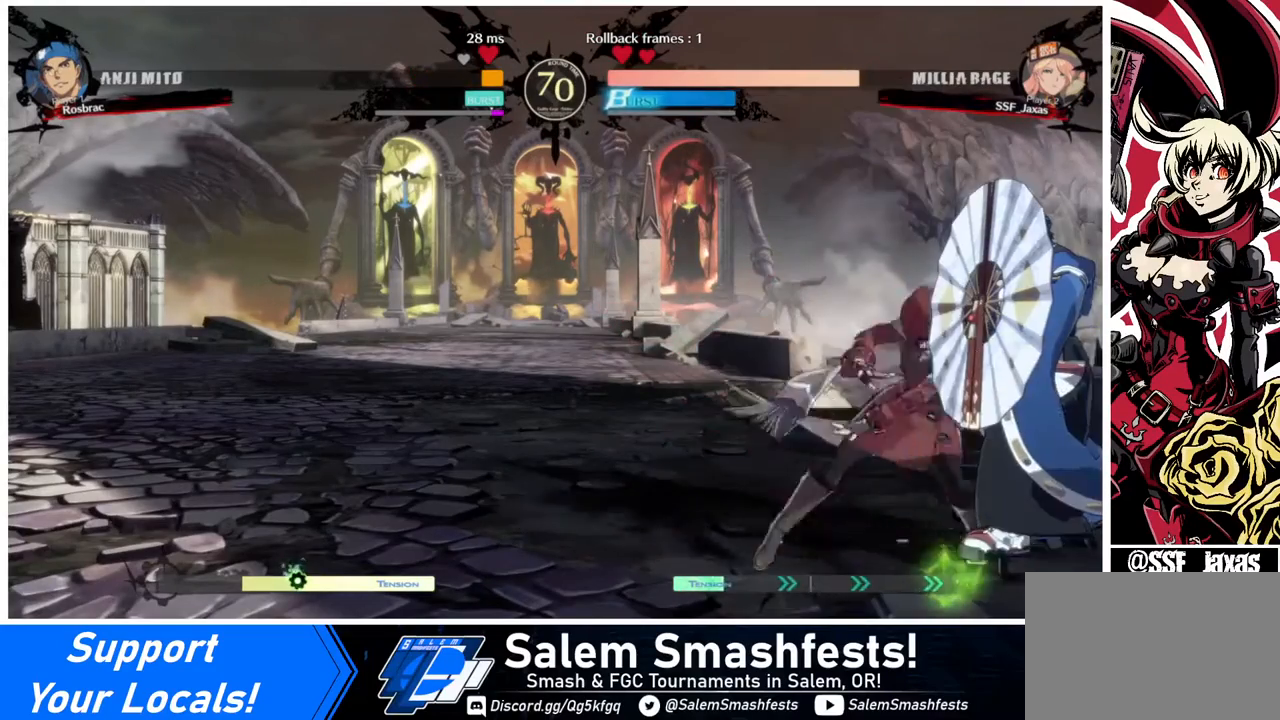
{"buttons": ["DPAD_LEFT"], "events": [[280, "DPAD_UP", "down"], [400, "DPAD_UP", "up"]]}
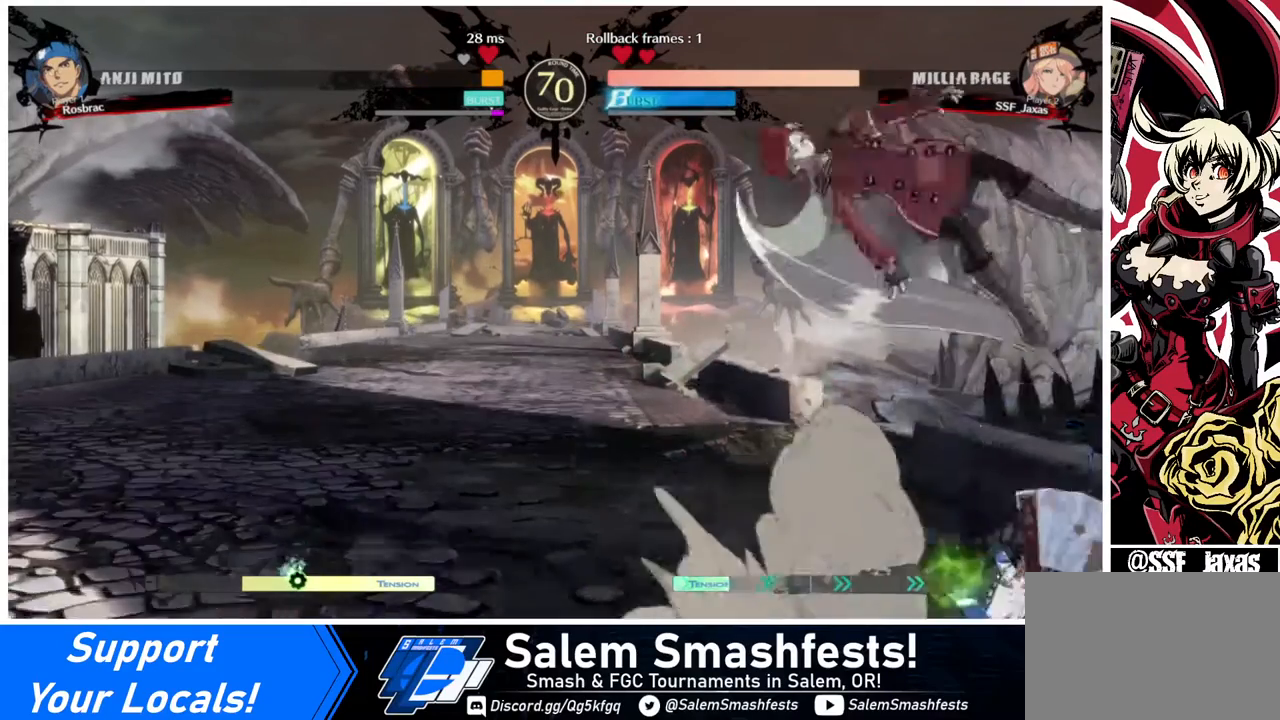
{"buttons": [], "events": [[120, "DPAD_LEFT", "up"], [360, "TRIANGLE", "down"], [480, "TRIANGLE", "up"]]}
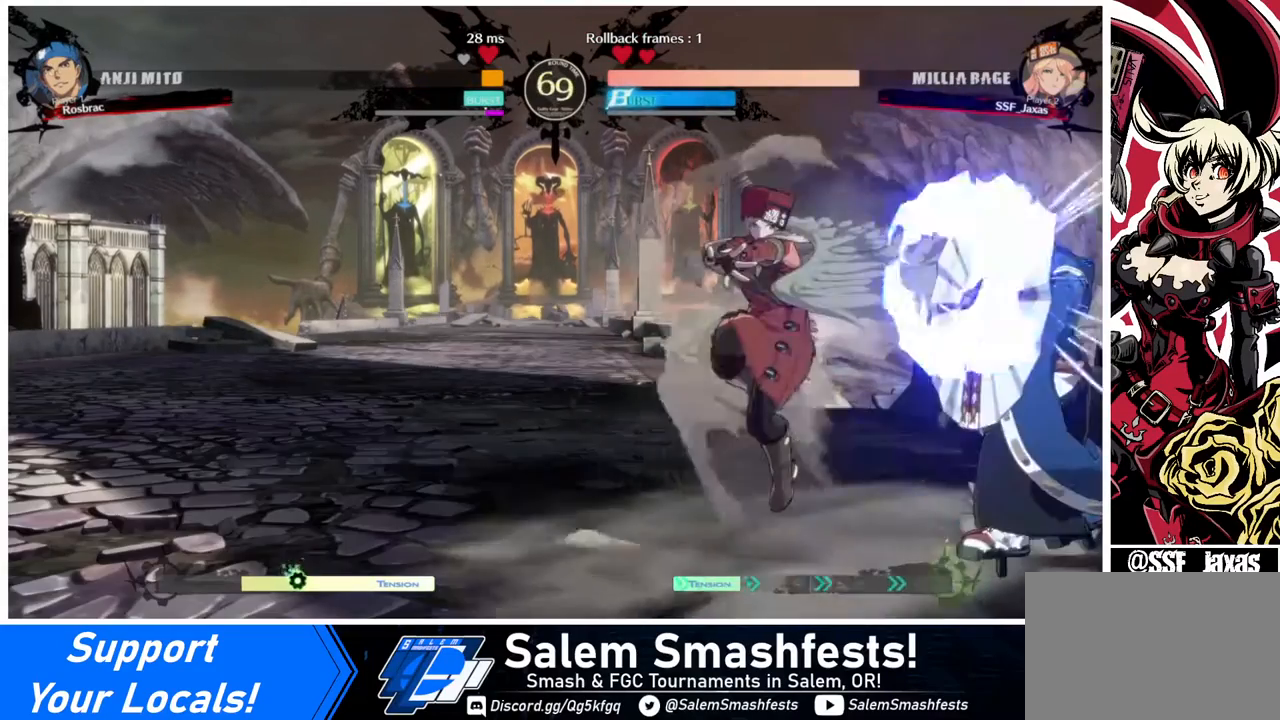
{"buttons": ["DPAD_RIGHT"], "events": [[200, "DPAD_LEFT", "down"], [480, "DPAD_LEFT", "up"], [480, "DPAD_RIGHT", "down"]]}
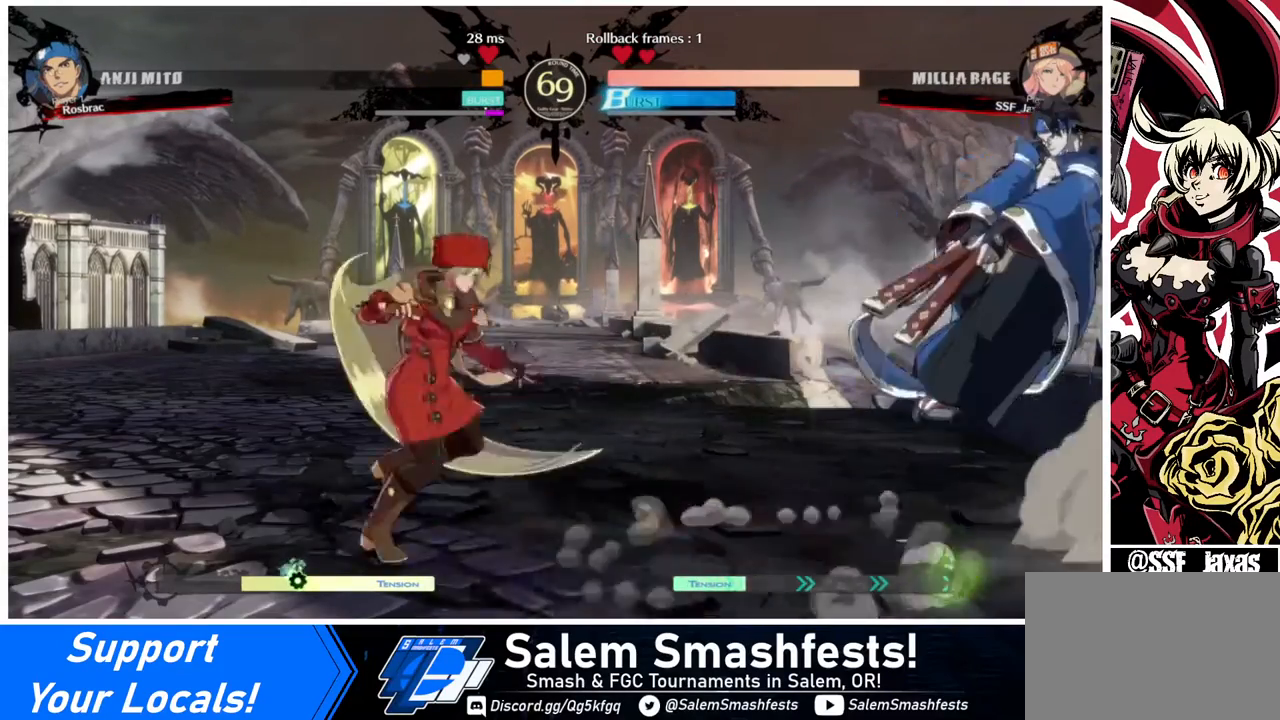
{"buttons": [], "events": [[80, "DPAD_RIGHT", "up"], [120, "DPAD_RIGHT", "down"], [360, "DPAD_UP", "down"], [440, "DPAD_RIGHT", "up"], [440, "DPAD_UP", "up"], [480, "TRIANGLE", "down"], [520, "TRIANGLE", "up"]]}
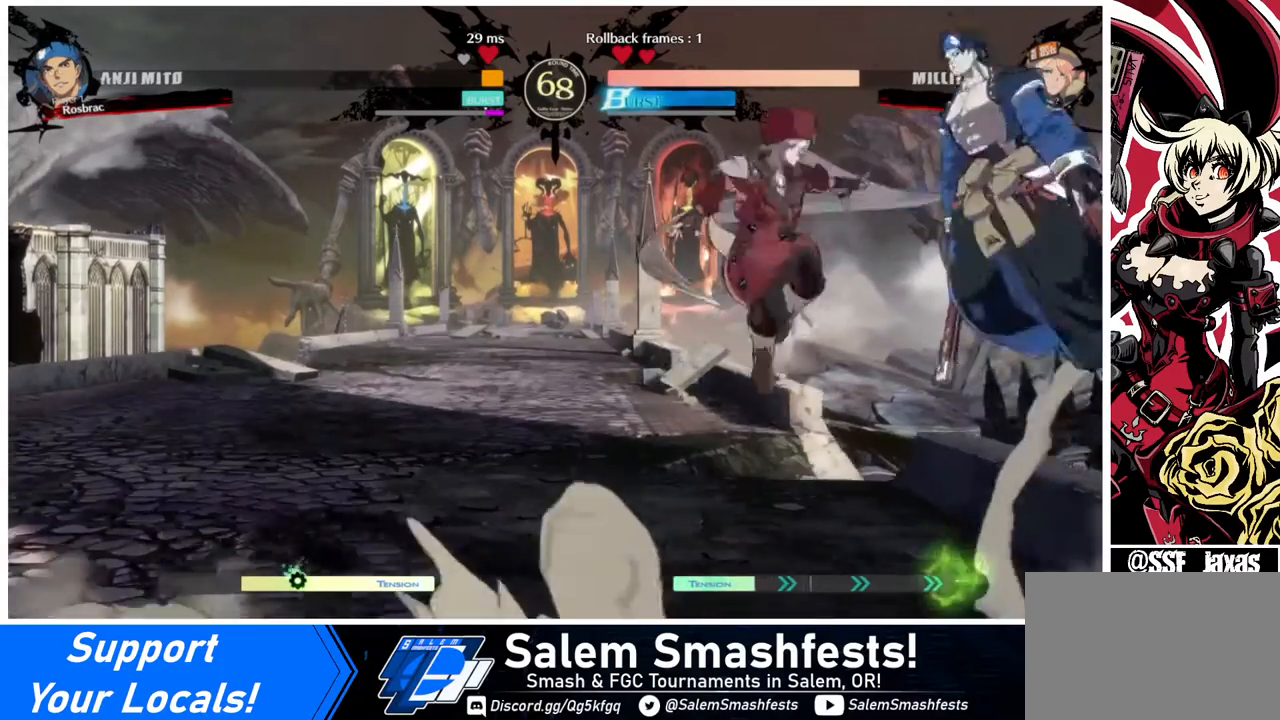
{"buttons": [], "events": []}